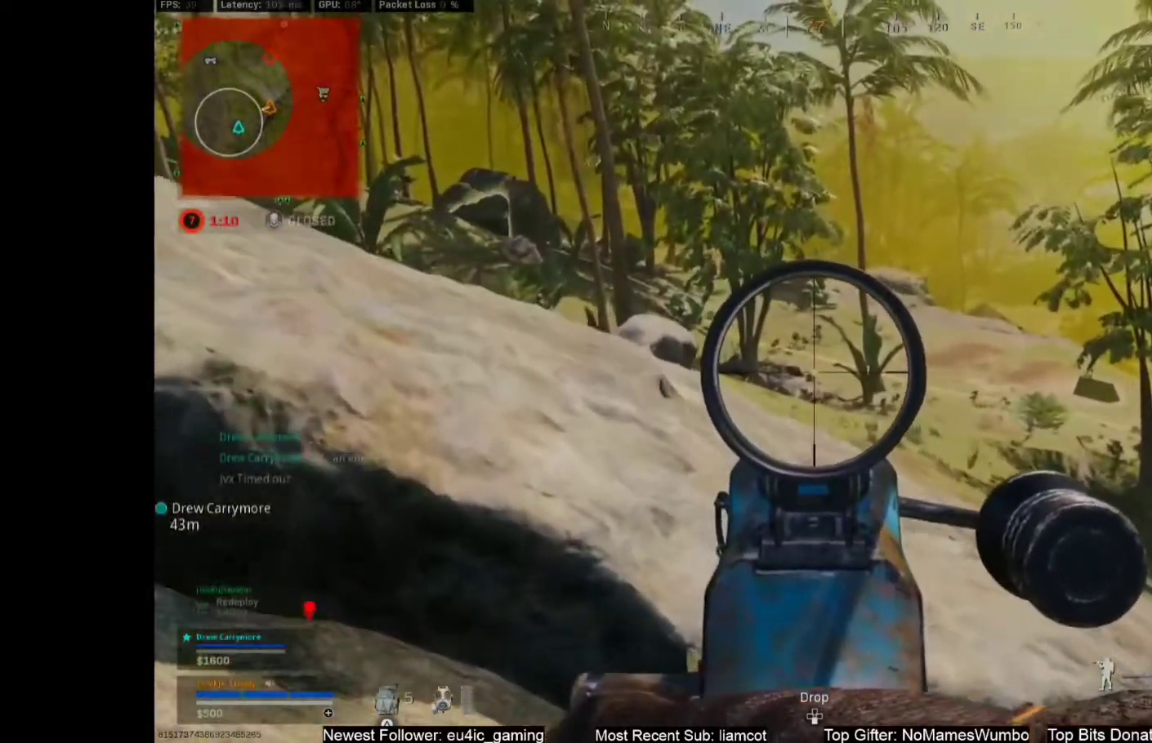
Gameplay with a controller (PlayStation layout); each line is a JSON object with the inputs held at the frame after it. "events" lists button and stick changes between this image and that frame as [ms after this image, input, new state], when the widget could be followed in between.
{"buttons": ["L1", "R1"], "left_stick": "center", "right_stick": "center", "events": [[100, "left_stick", "down-left"], [267, "left_stick", "center"], [467, "R1", "down"]]}
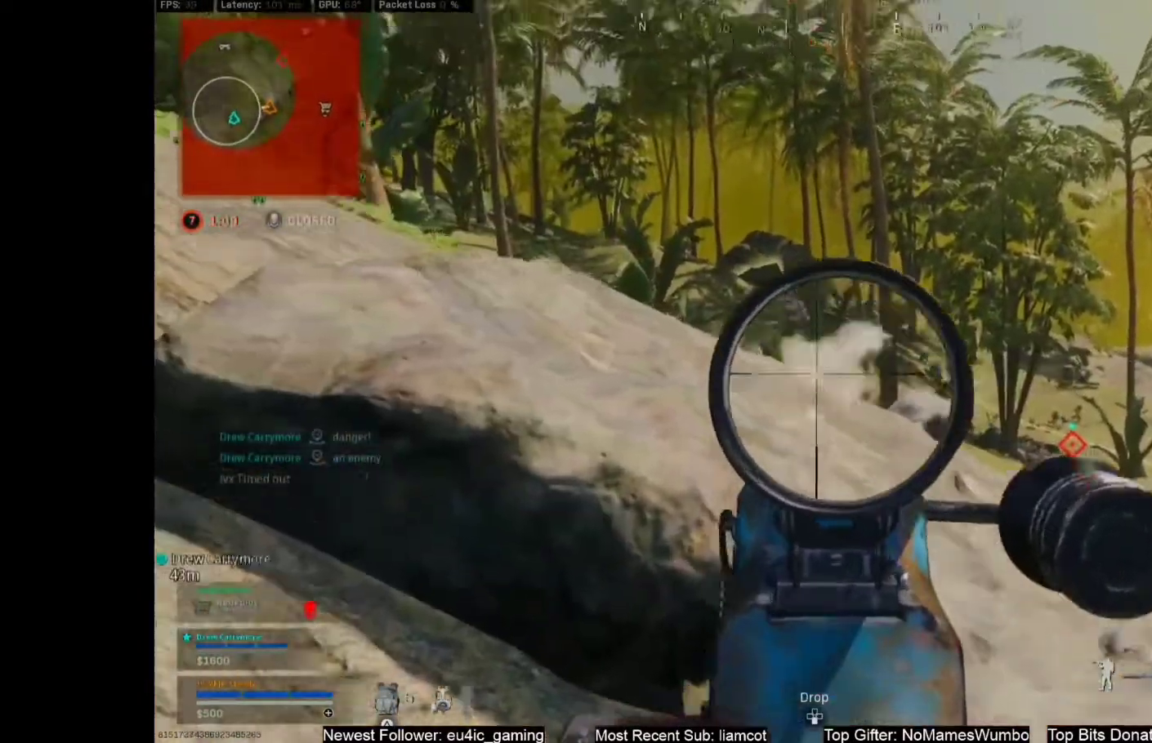
{"buttons": ["L1", "R1"], "left_stick": "center", "right_stick": "center", "events": []}
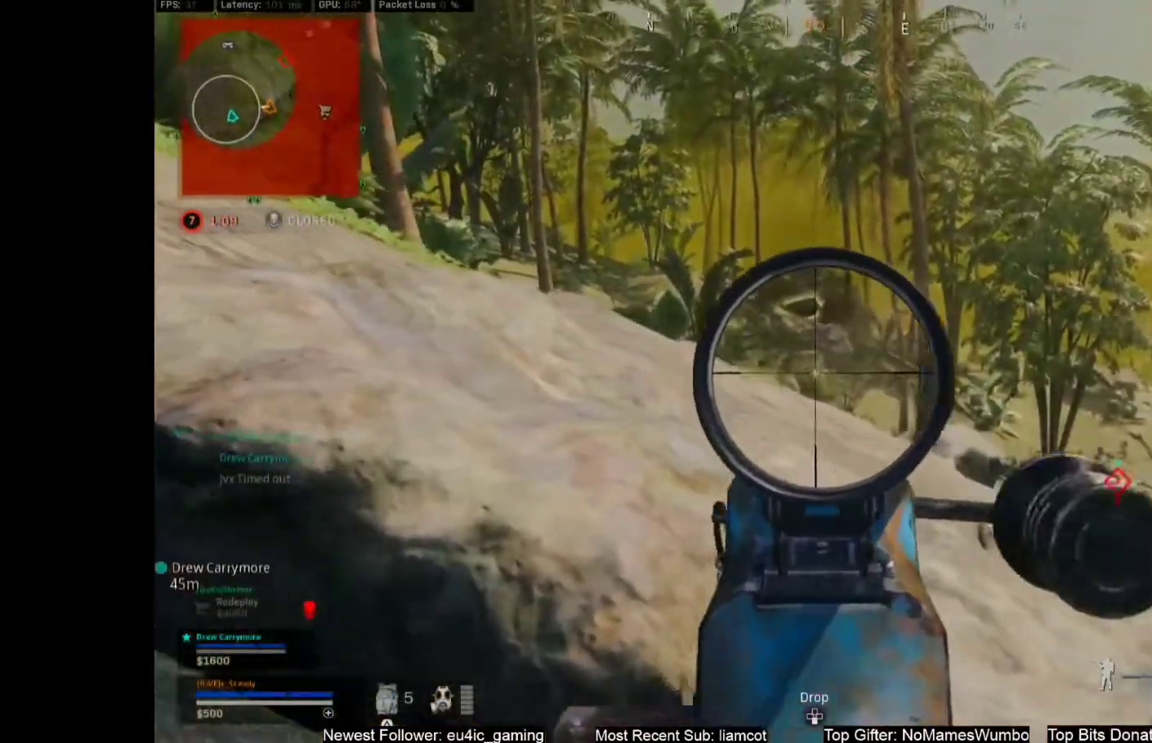
{"buttons": ["L1", "R1"], "left_stick": "center", "right_stick": "center", "events": []}
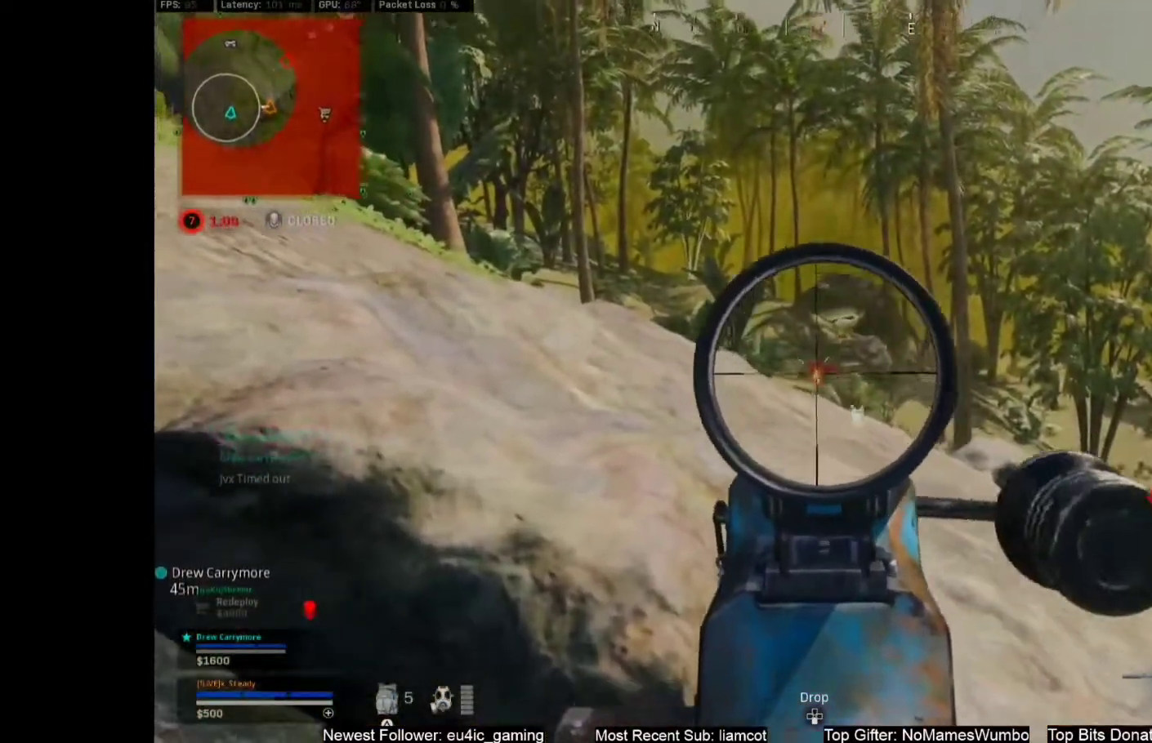
{"buttons": ["L1", "R1"], "left_stick": "center", "right_stick": "center", "events": []}
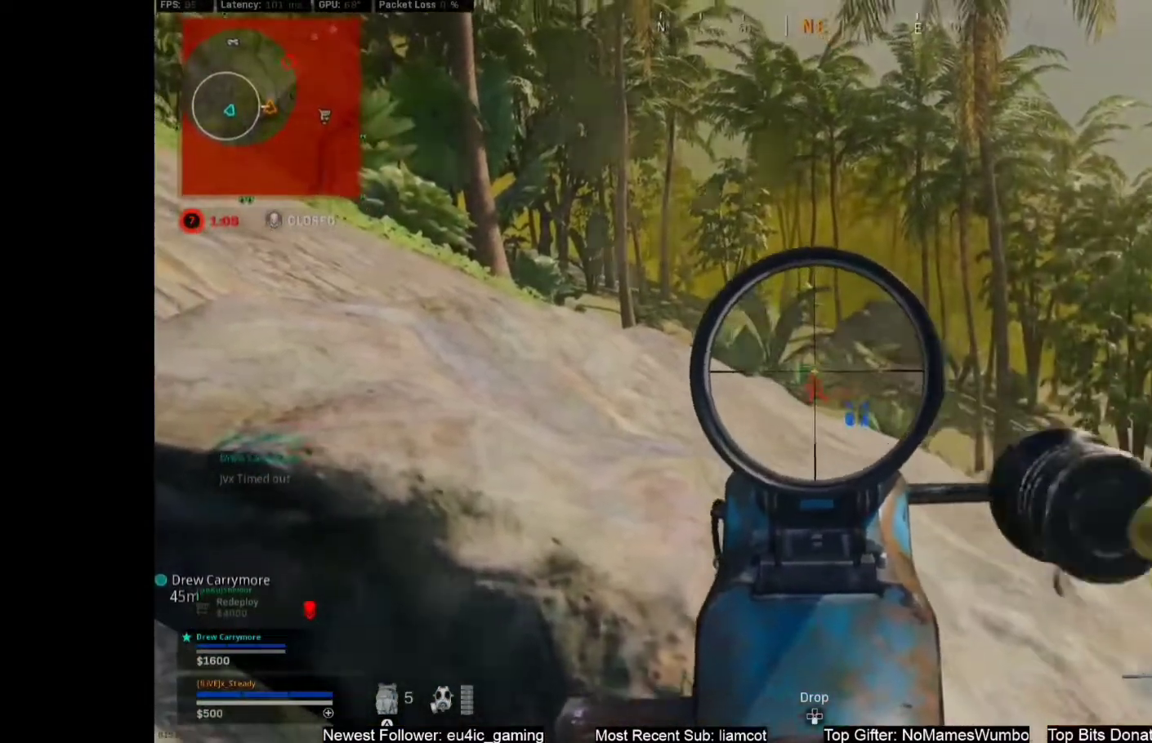
{"buttons": ["L1", "R1"], "left_stick": "center", "right_stick": "center", "events": []}
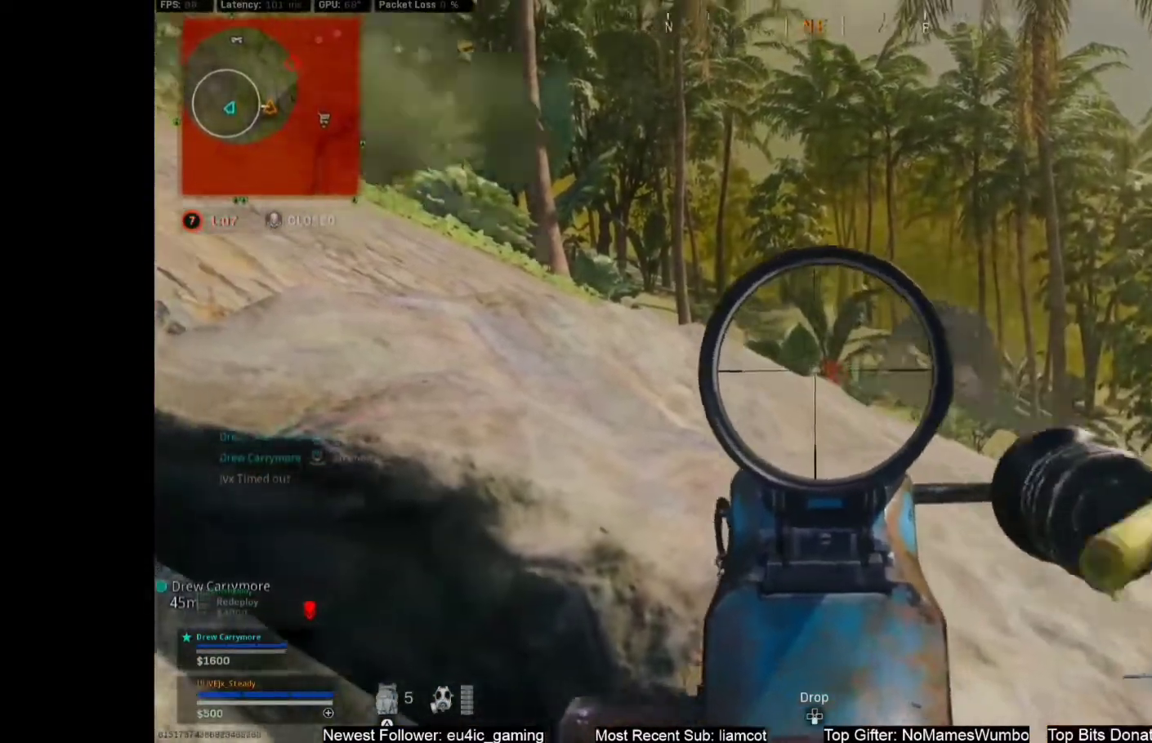
{"buttons": ["L1", "R1"], "left_stick": "center", "right_stick": "center", "events": []}
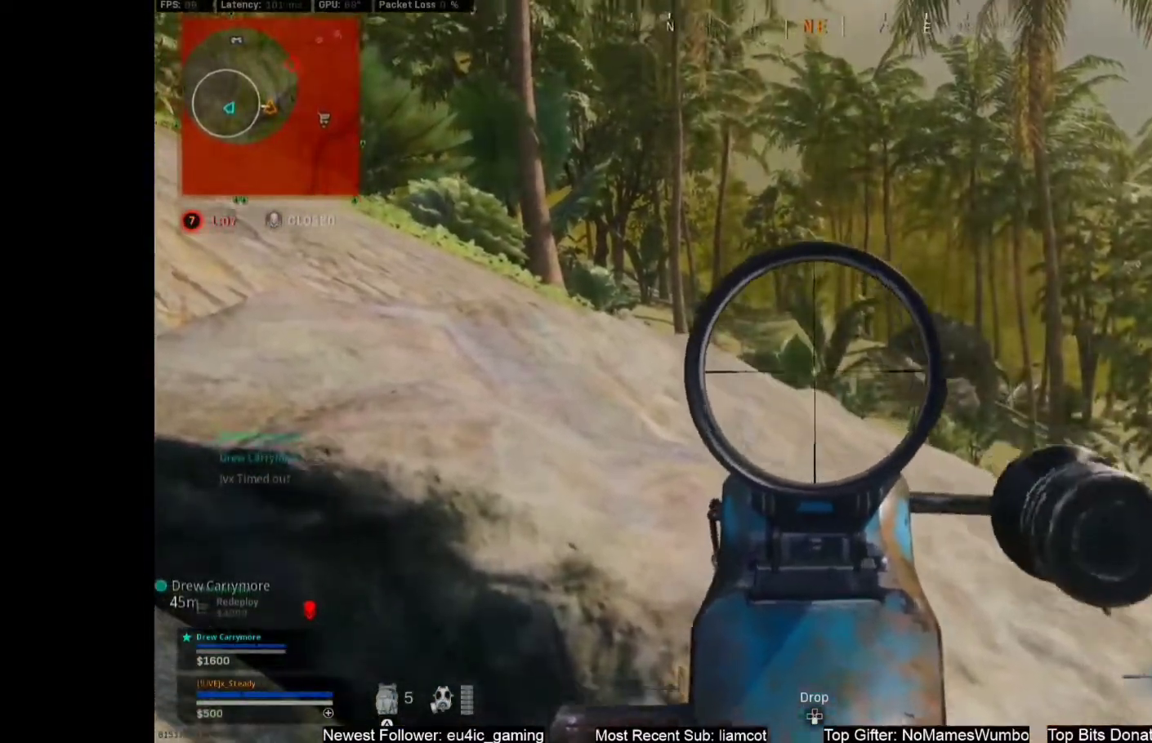
{"buttons": ["L1", "R1"], "left_stick": "center", "right_stick": "center", "events": []}
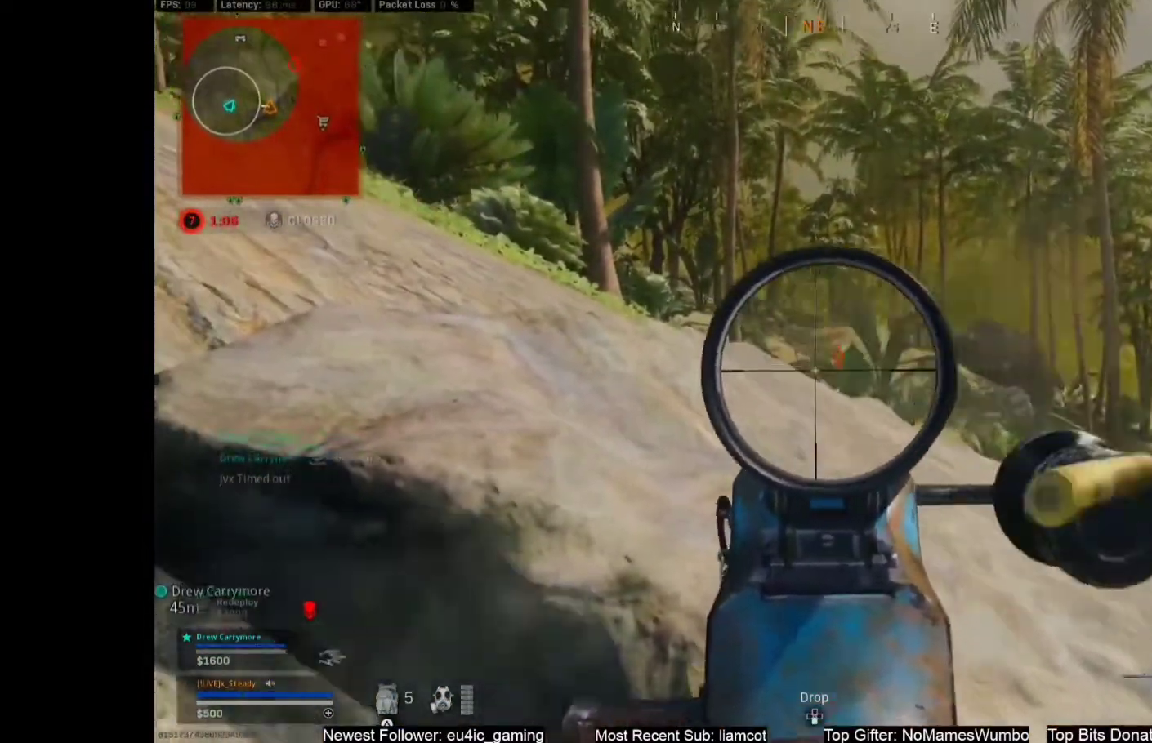
{"buttons": ["L1", "R1"], "left_stick": "center", "right_stick": "center", "events": []}
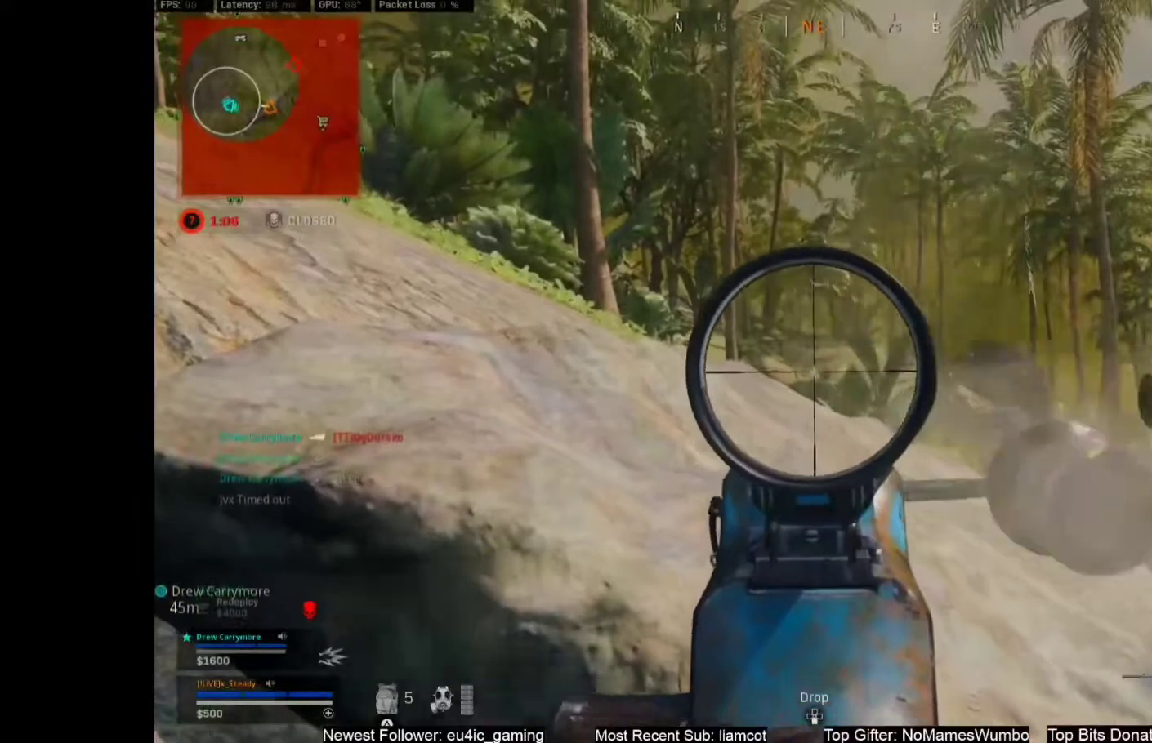
{"buttons": ["L1"], "left_stick": "center", "right_stick": "center", "events": [[467, "R1", "up"]]}
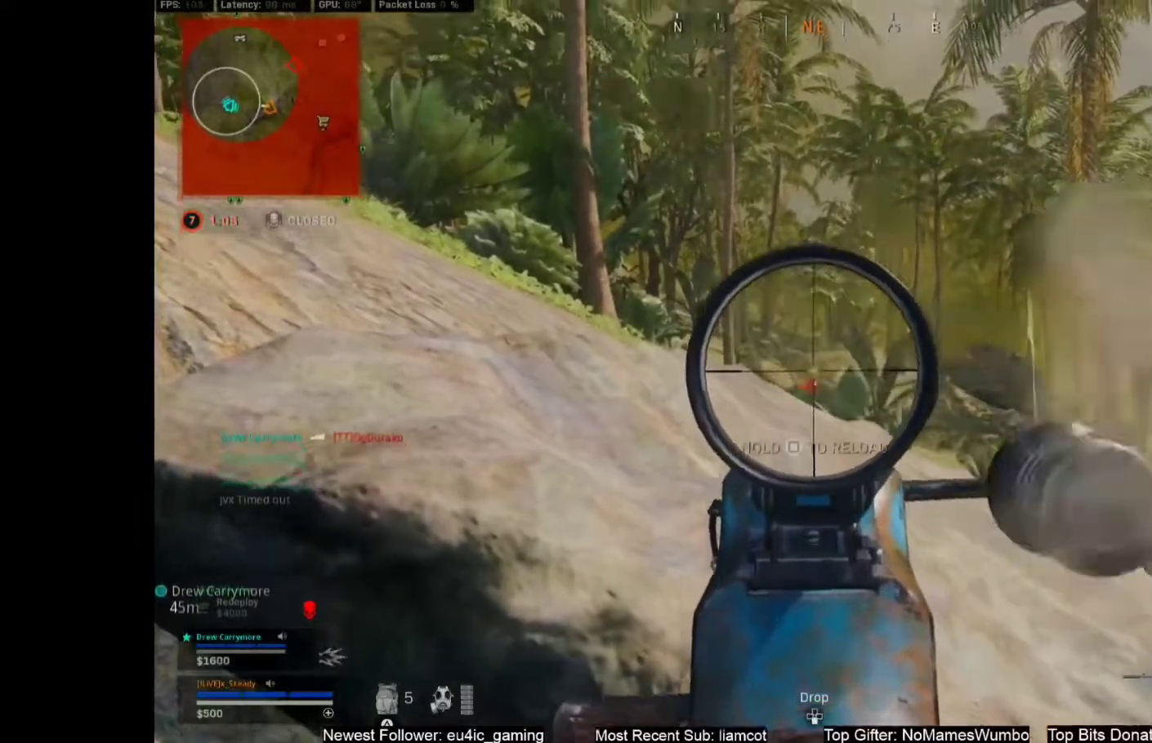
{"buttons": ["L1"], "left_stick": "center", "right_stick": "center", "events": [[267, "SQUARE", "down"], [333, "SQUARE", "up"]]}
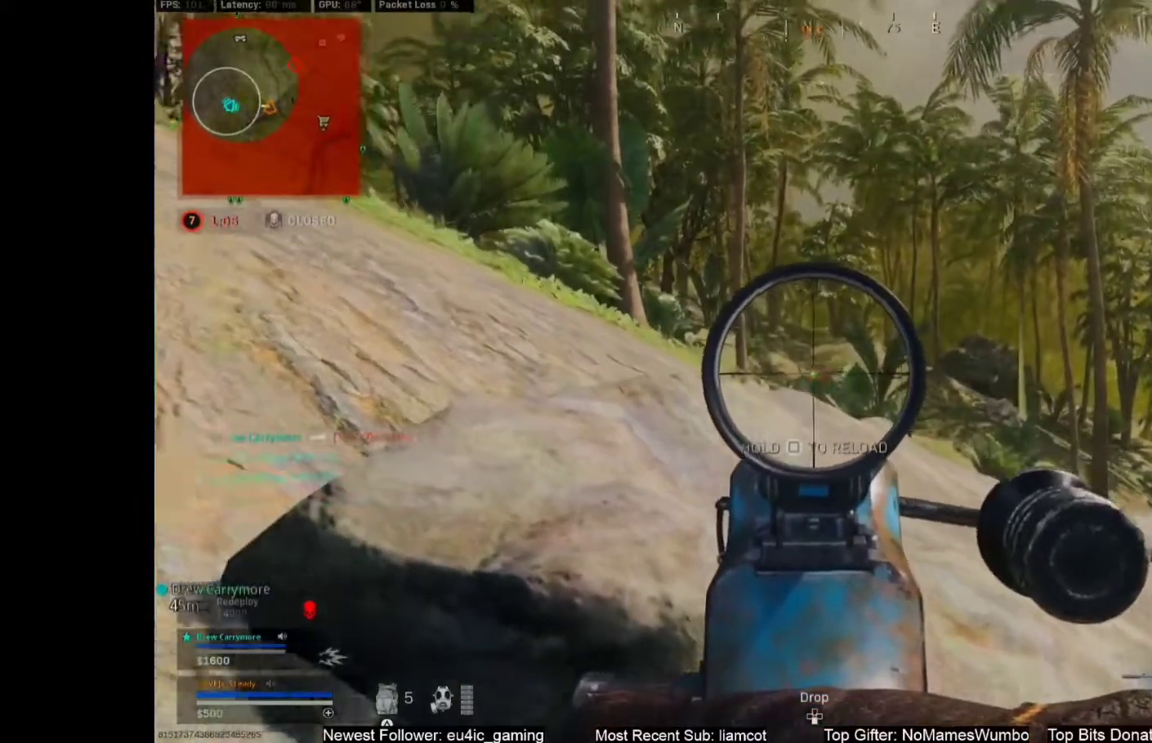
{"buttons": ["L1"], "left_stick": "center", "right_stick": "center", "events": []}
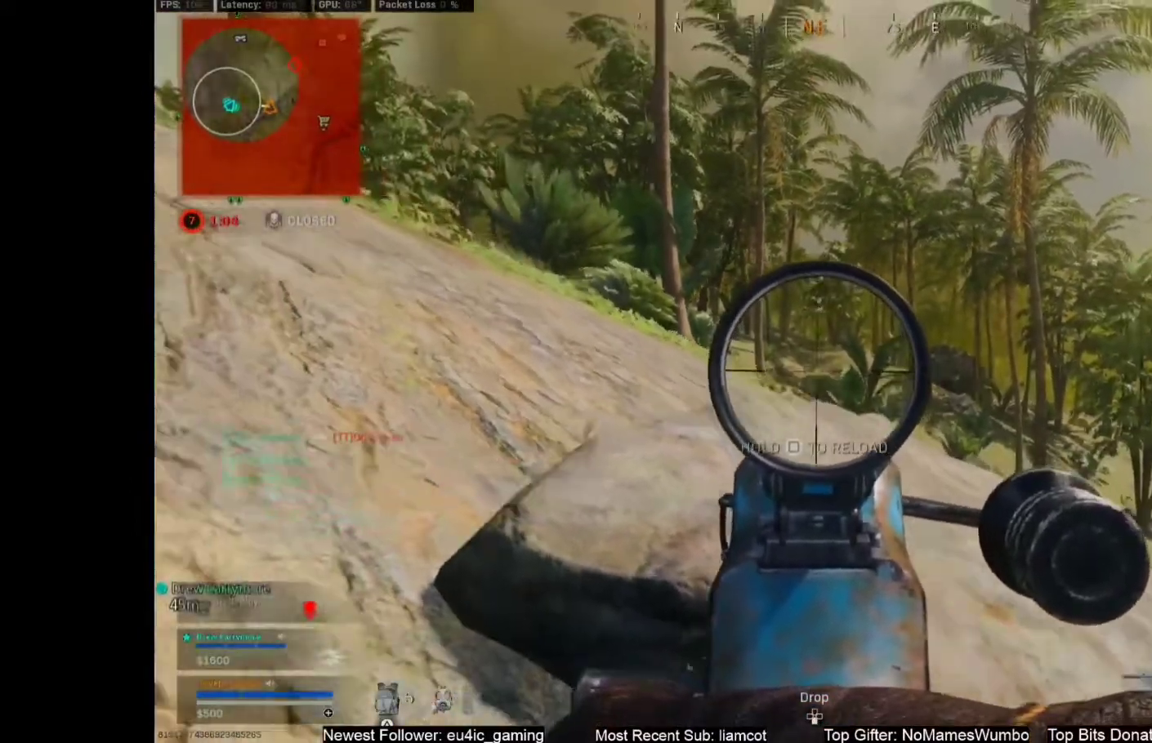
{"buttons": ["L1"], "left_stick": "left", "right_stick": "center", "events": [[17, "left_stick", "left"]]}
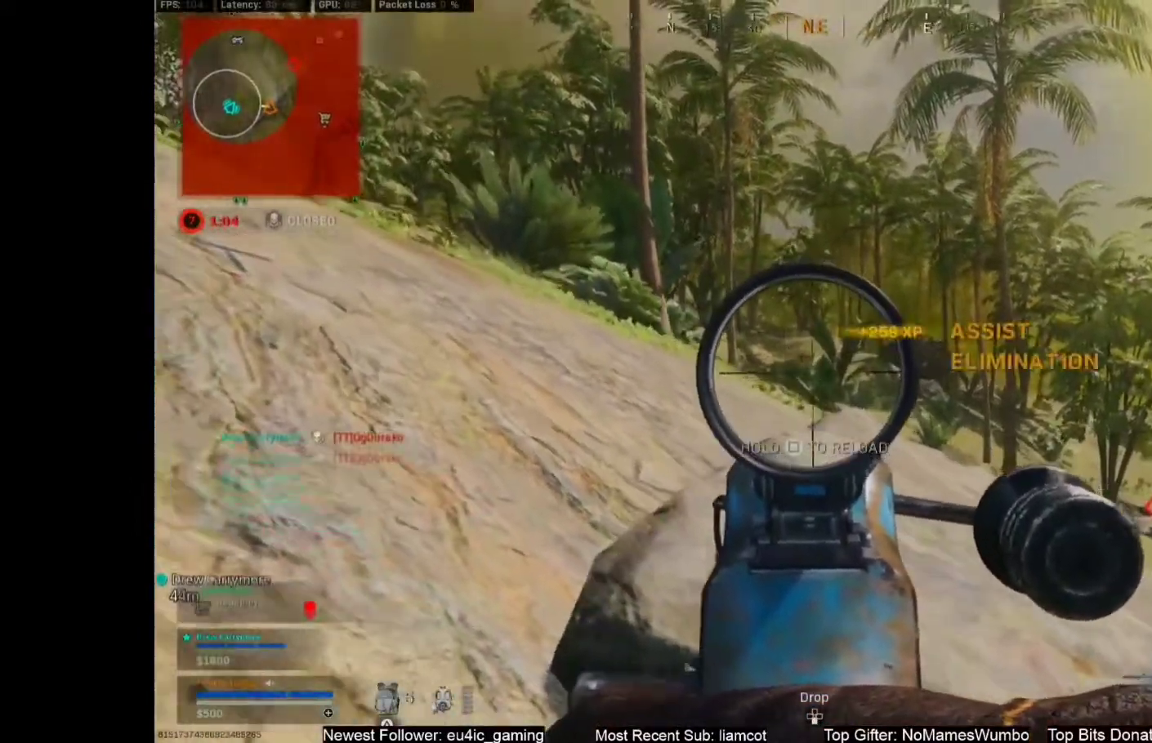
{"buttons": ["L1"], "left_stick": "down-left", "right_stick": "center", "events": [[350, "left_stick", "down-left"]]}
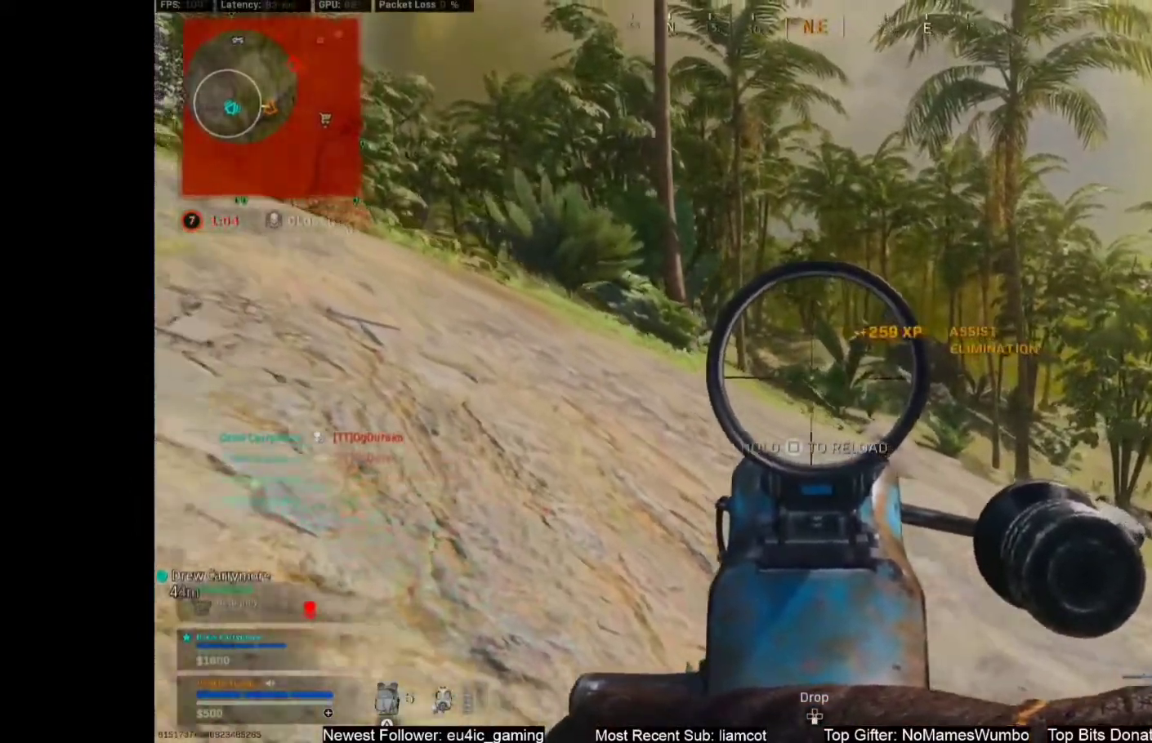
{"buttons": ["L1"], "left_stick": "down-left", "right_stick": "center", "events": []}
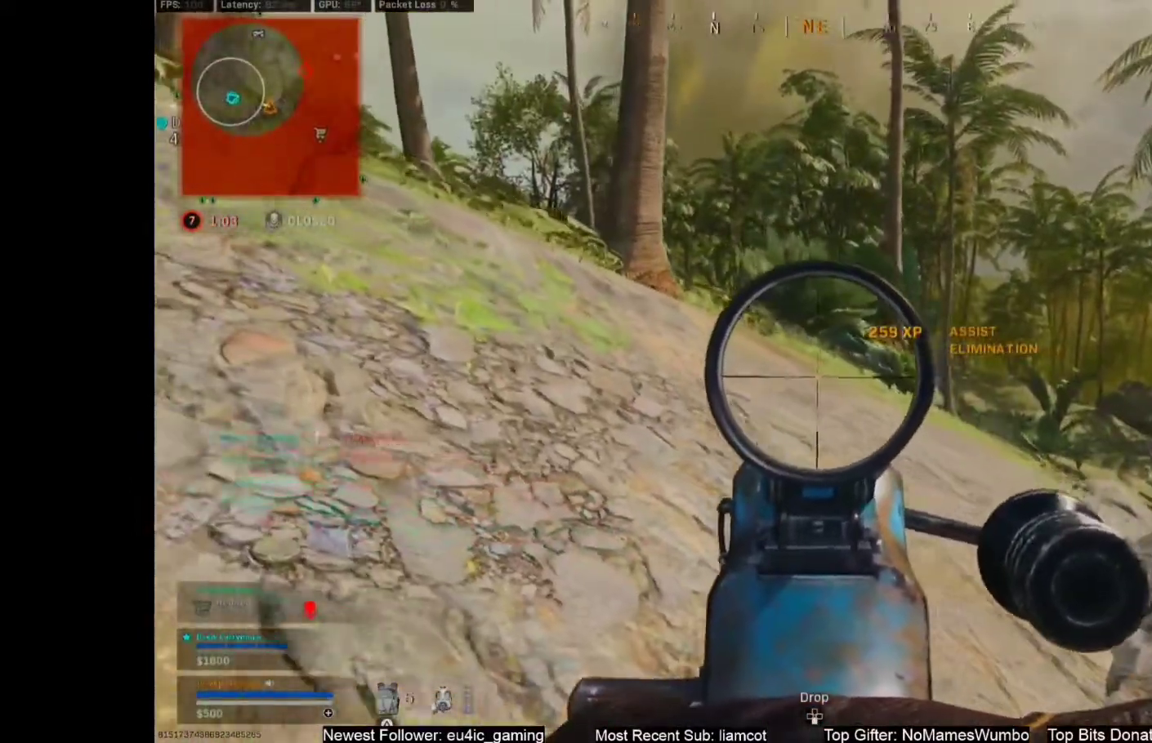
{"buttons": ["L1"], "left_stick": "down-left", "right_stick": "center", "events": []}
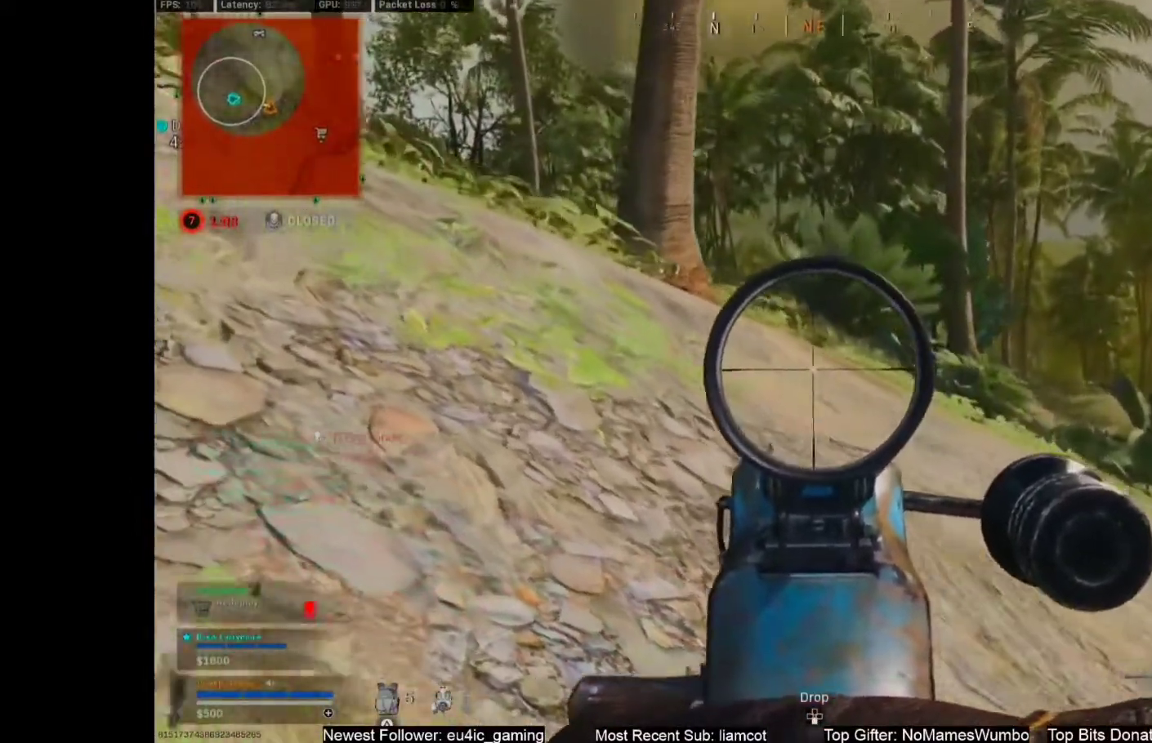
{"buttons": ["L1"], "left_stick": "left", "right_stick": "center", "events": [[350, "left_stick", "left"]]}
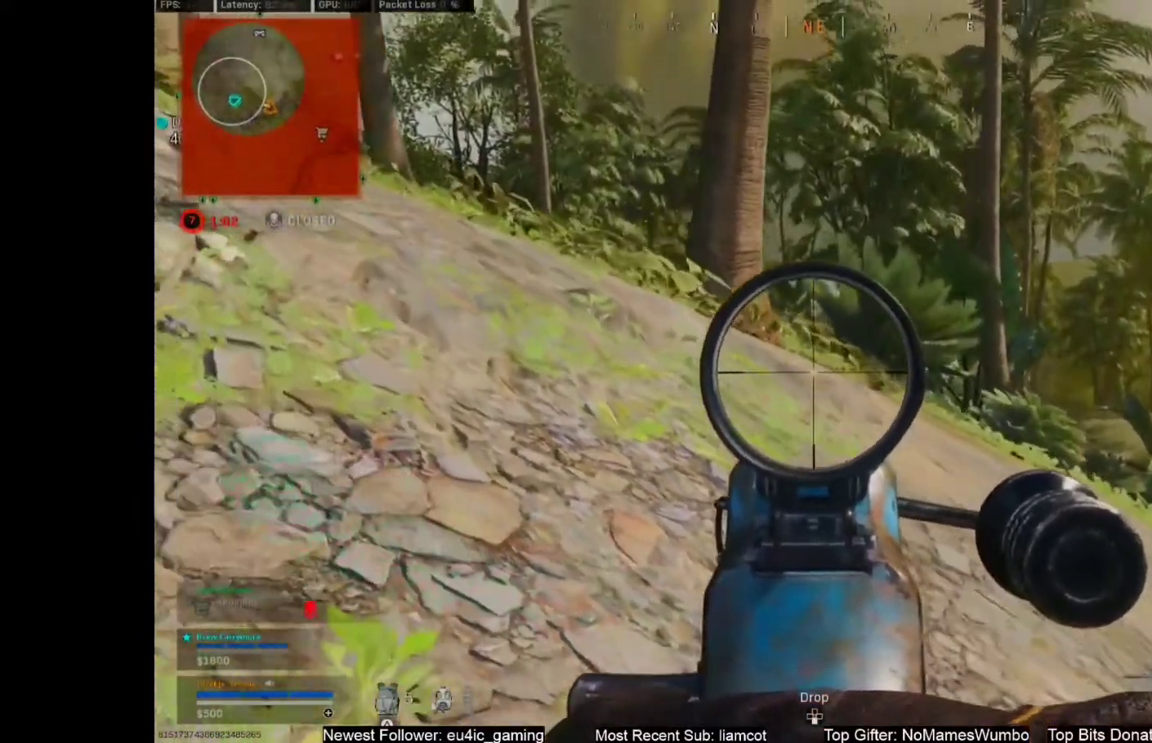
{"buttons": ["L1"], "left_stick": "down-left", "right_stick": "center", "events": [[233, "right_stick", "down-right"], [300, "left_stick", "down-left"], [433, "right_stick", "center"]]}
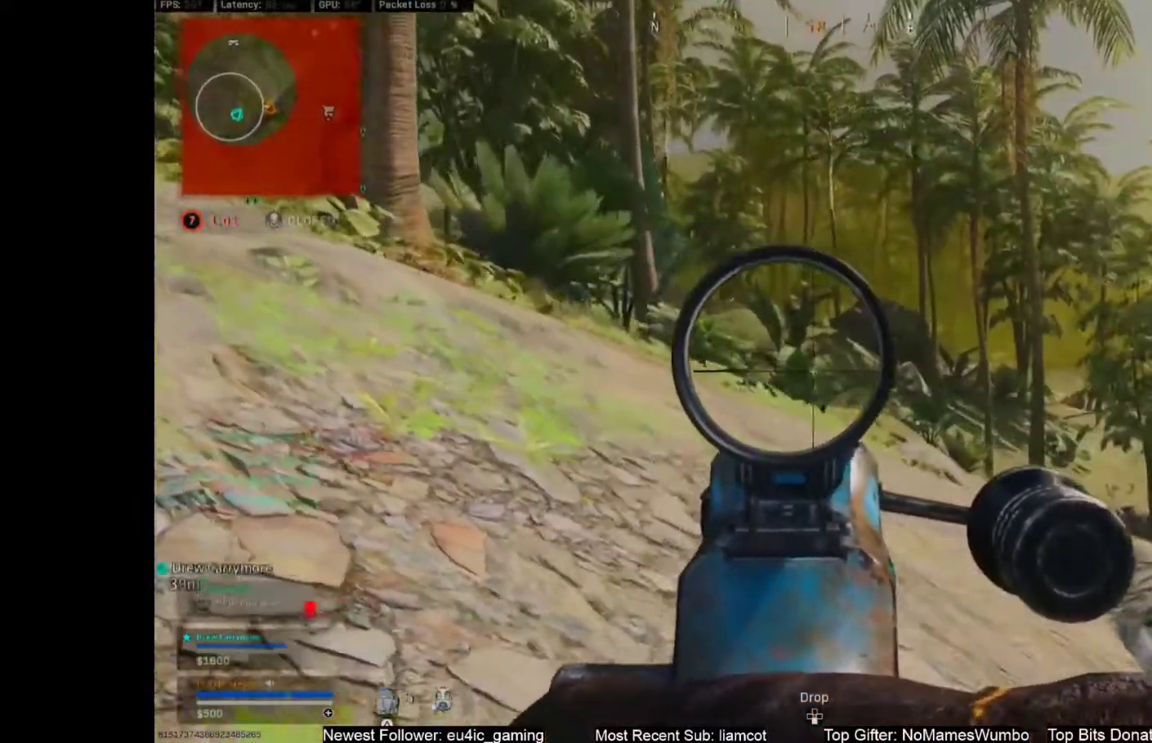
{"buttons": ["L1"], "left_stick": "down-left", "right_stick": "center", "events": []}
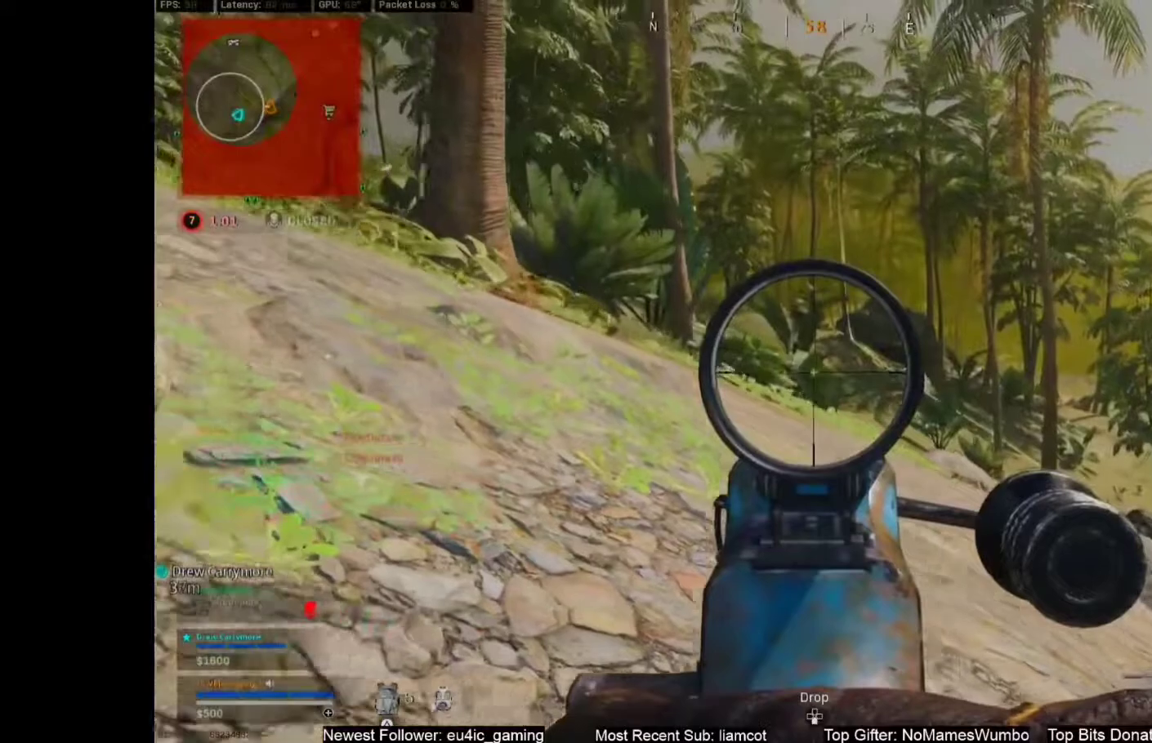
{"buttons": ["L1"], "left_stick": "center", "right_stick": "down-right", "events": [[450, "left_stick", "center"], [500, "right_stick", "down-right"]]}
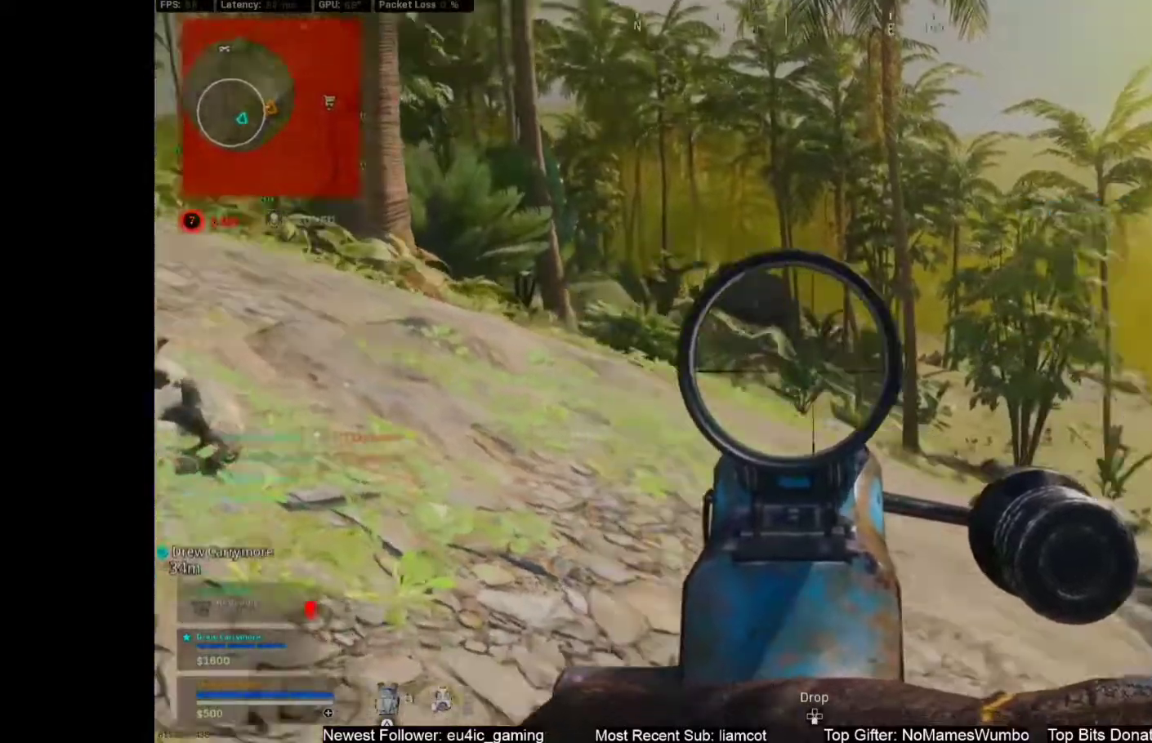
{"buttons": ["L1"], "left_stick": "center", "right_stick": "center", "events": [[117, "right_stick", "center"], [217, "right_stick", "down-right"], [333, "left_stick", "left"], [333, "right_stick", "center"], [450, "left_stick", "center"]]}
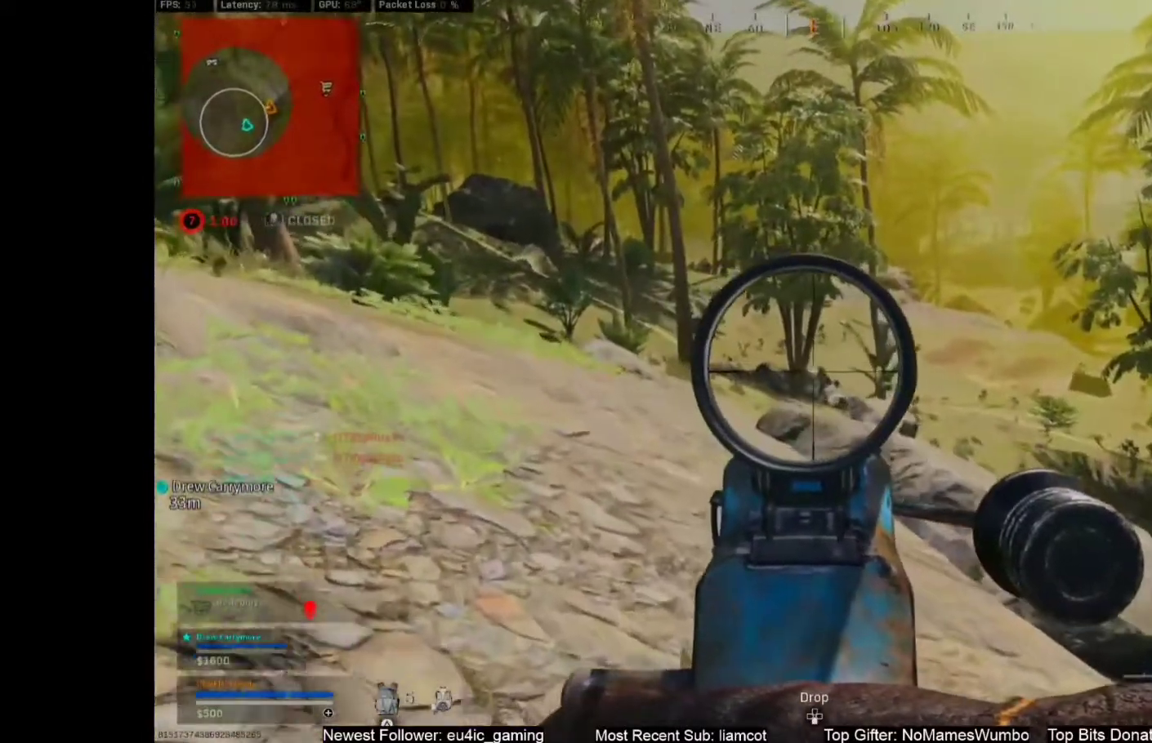
{"buttons": ["L1", "R1"], "left_stick": "left", "right_stick": "center", "events": [[50, "R1", "down"], [200, "left_stick", "left"]]}
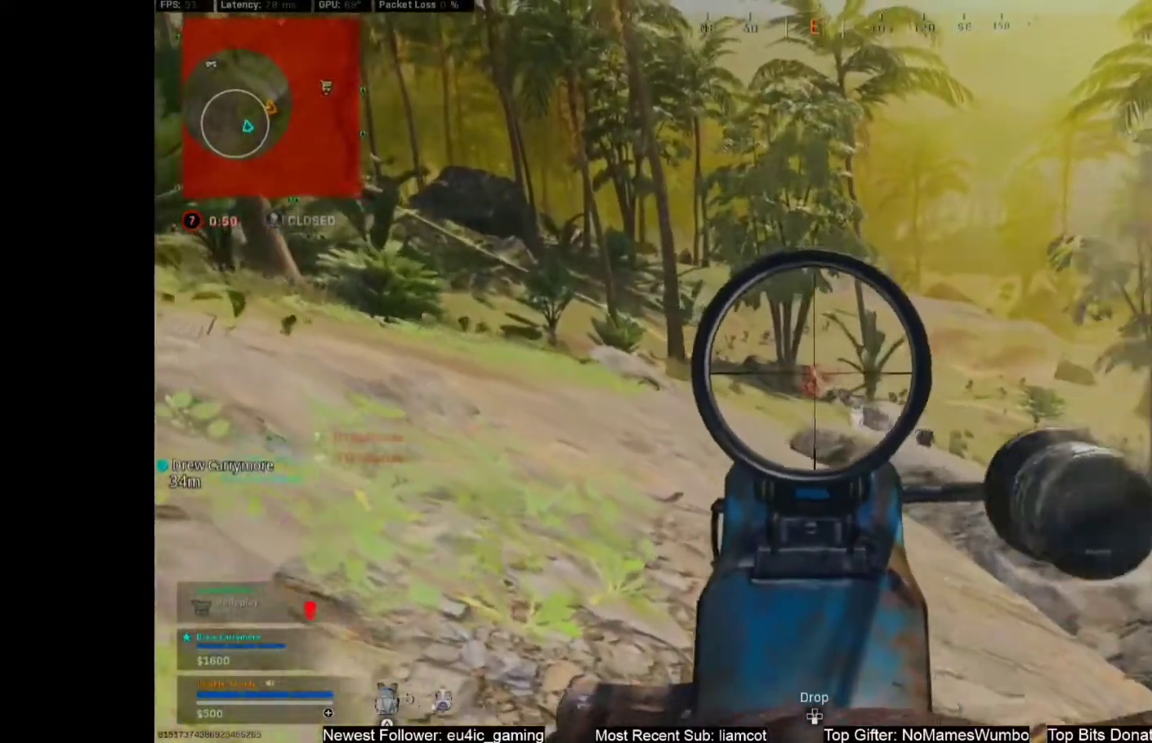
{"buttons": ["L1", "R1"], "left_stick": "left", "right_stick": "center", "events": []}
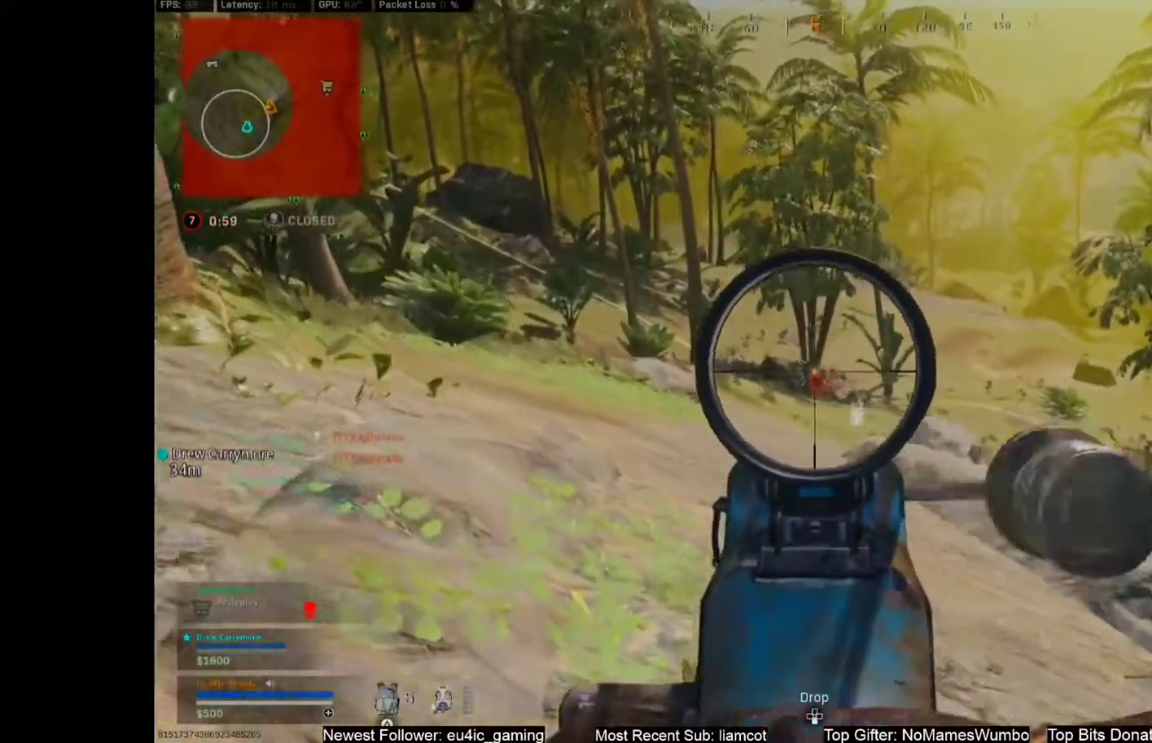
{"buttons": ["L1", "R1"], "left_stick": "left", "right_stick": "center", "events": []}
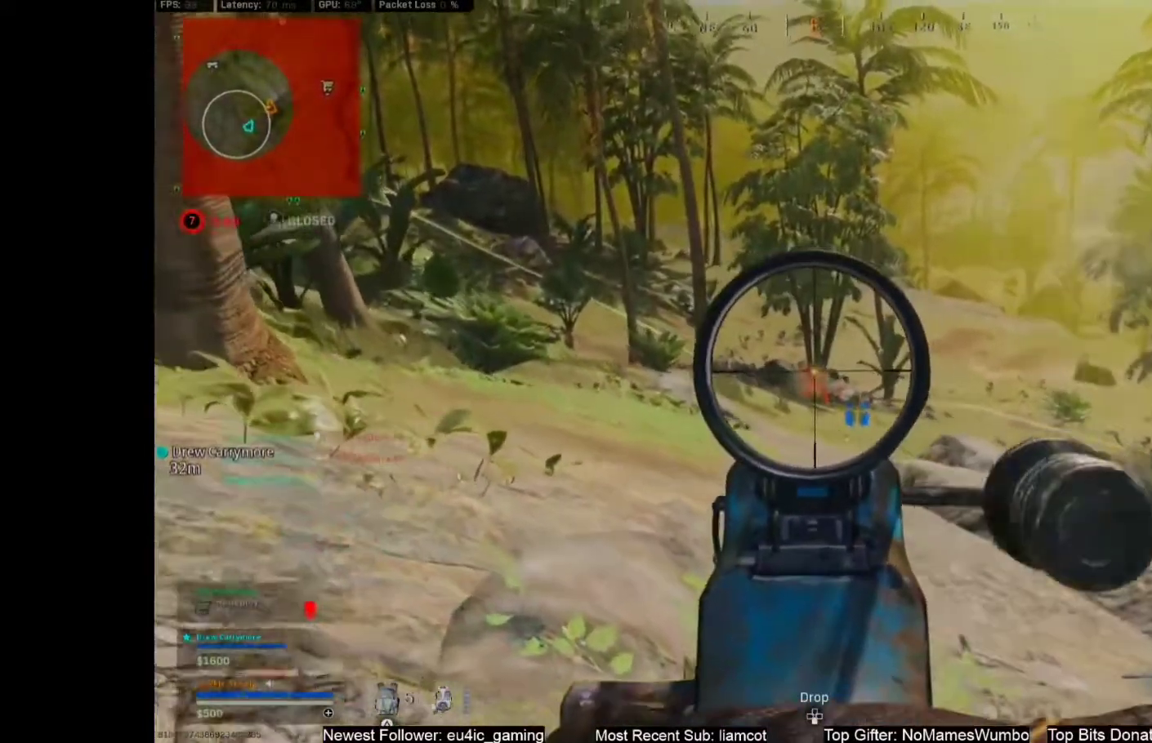
{"buttons": ["L1", "R1"], "left_stick": "left", "right_stick": "center", "events": []}
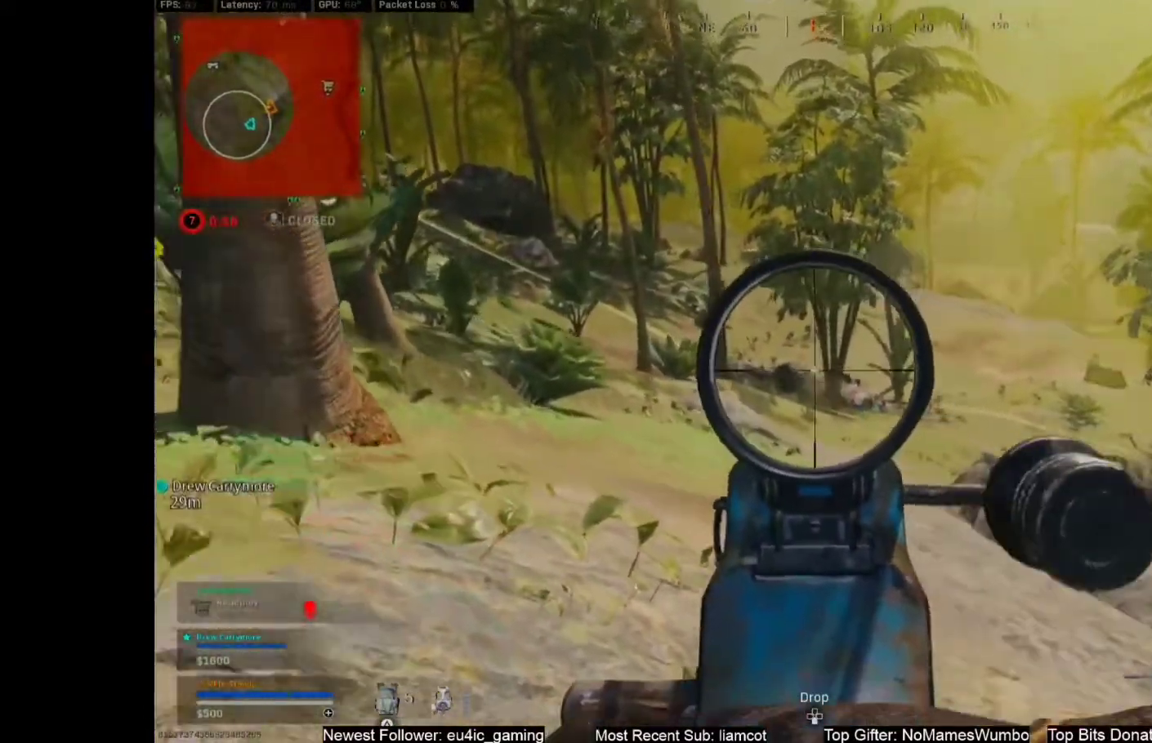
{"buttons": ["L1", "R1"], "left_stick": "center", "right_stick": "center", "events": [[200, "left_stick", "center"]]}
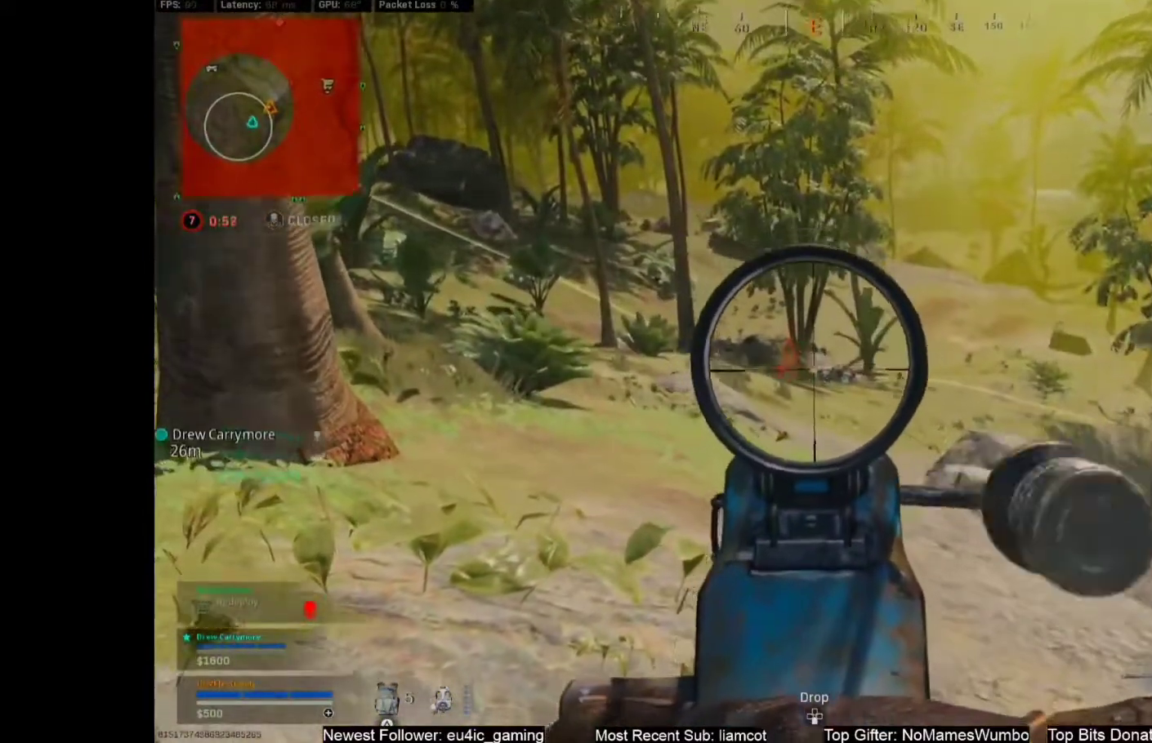
{"buttons": ["L1", "R1"], "left_stick": "center", "right_stick": "center", "events": []}
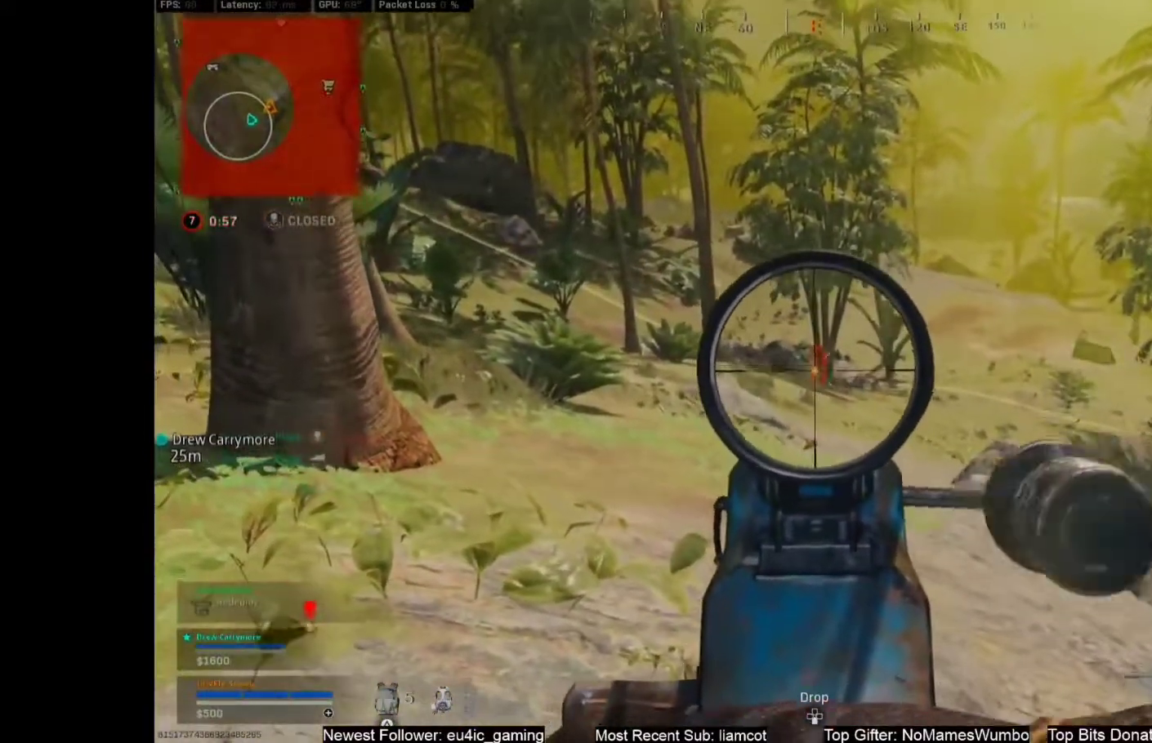
{"buttons": ["L1", "R1"], "left_stick": "center", "right_stick": "center", "events": []}
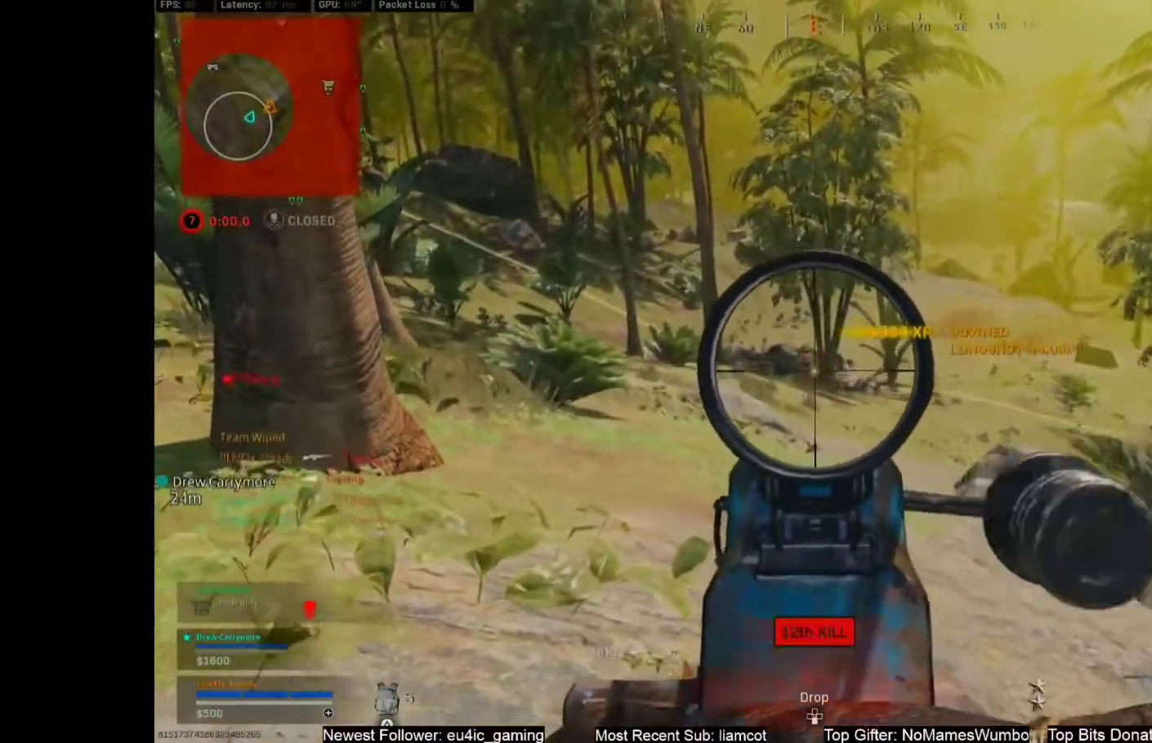
{"buttons": [], "left_stick": "center", "right_stick": "center", "events": [[17, "R1", "up"], [83, "L1", "up"], [300, "CROSS", "down"], [317, "SQUARE", "down"], [467, "CROSS", "up"], [467, "SQUARE", "up"]]}
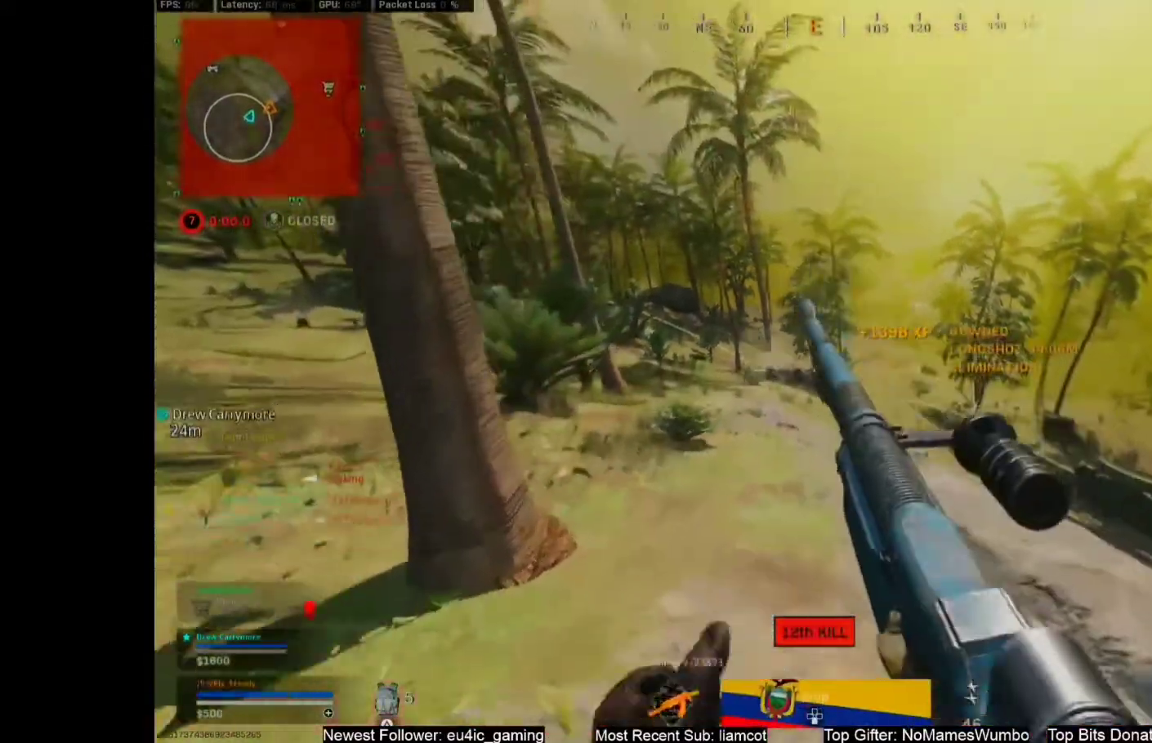
{"buttons": [], "left_stick": "center", "right_stick": "center", "events": []}